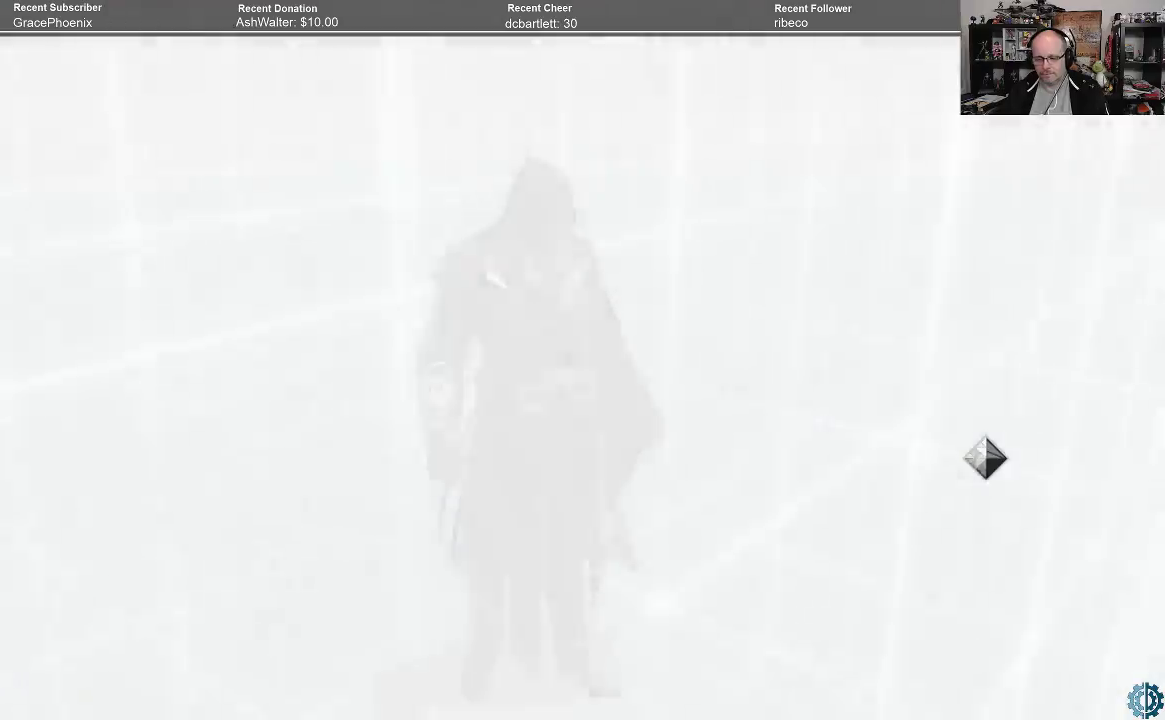
Gameplay with a controller (Xbox layout); each line is a JSON object with the inputs held at the frame after it. "events" lists button and stick changes between this image and that frame as [ms after this image, input, new state], when the widget could be followed in between.
{"buttons": [], "left_stick": "center", "right_stick": "up", "events": [[300, "right_stick", "up"]]}
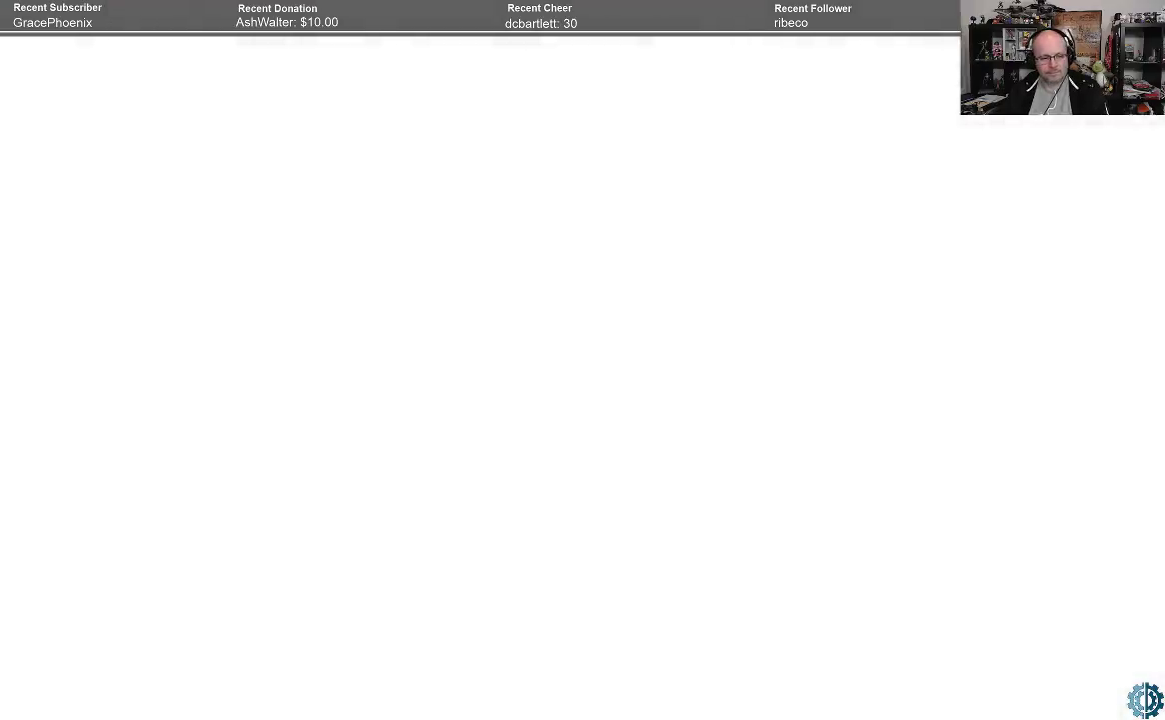
{"buttons": [], "left_stick": "center", "right_stick": "left", "events": [[333, "right_stick", "center"], [500, "right_stick", "left"]]}
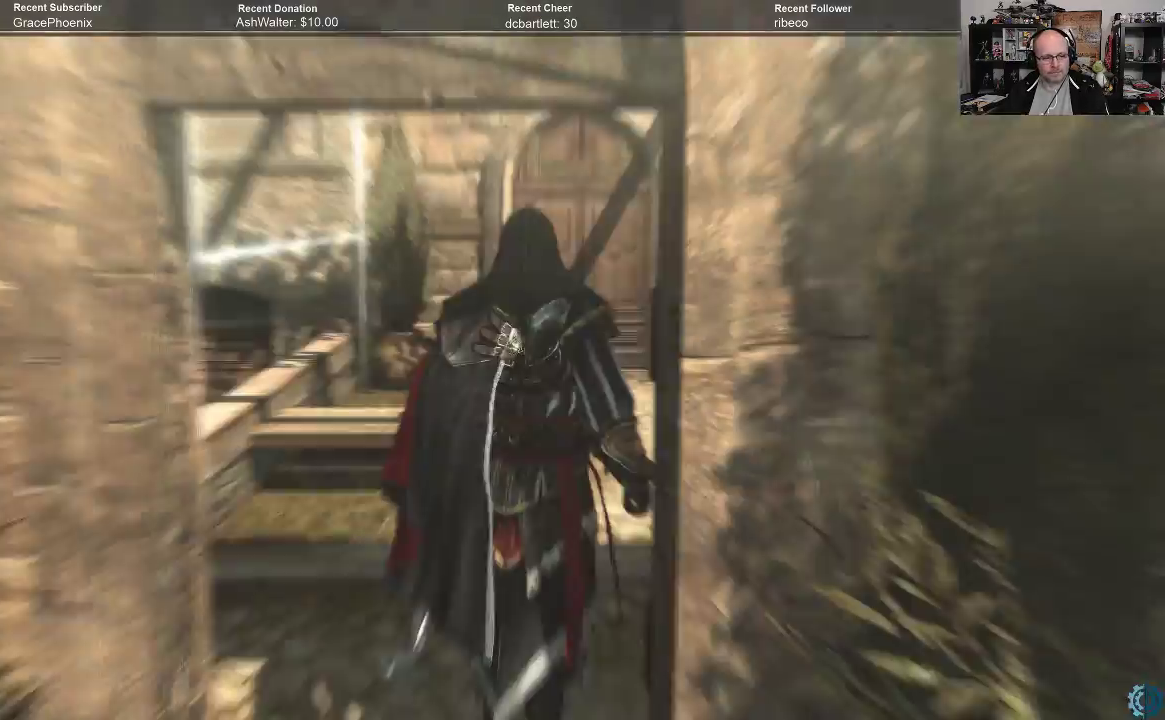
{"buttons": [], "left_stick": "center", "right_stick": "right", "events": [[200, "right_stick", "center"], [400, "right_stick", "left"], [500, "right_stick", "right"]]}
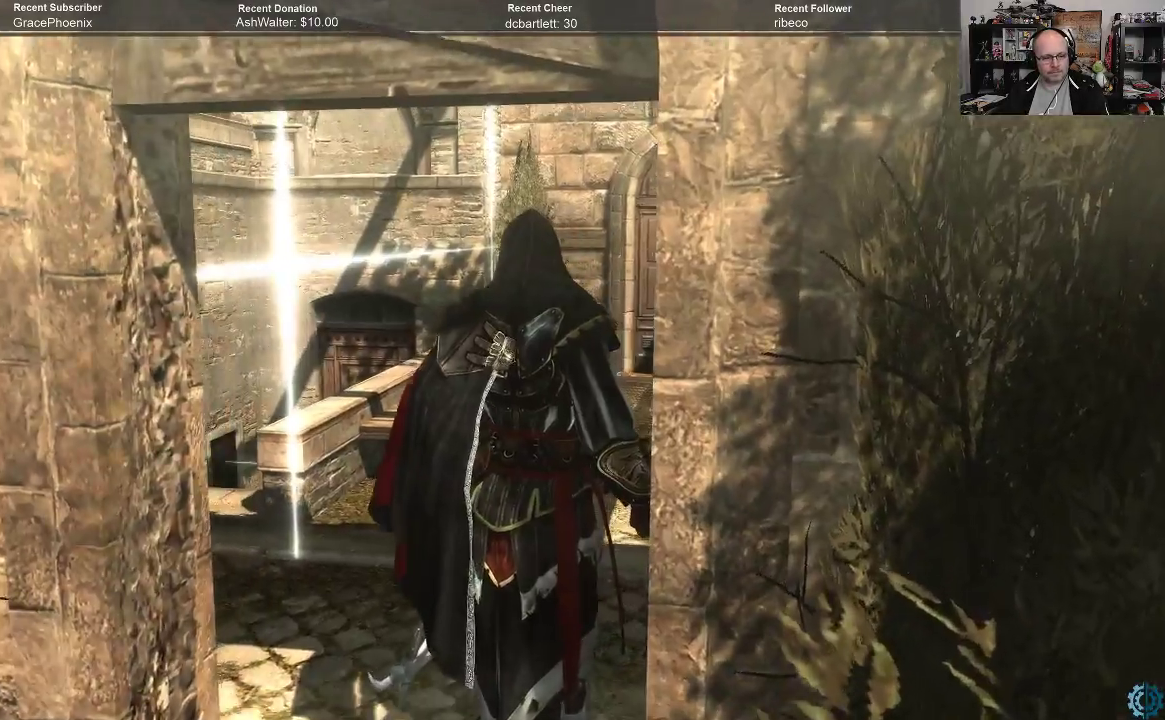
{"buttons": [], "left_stick": "left", "right_stick": "center", "events": [[200, "left_stick", "left"], [467, "right_stick", "center"]]}
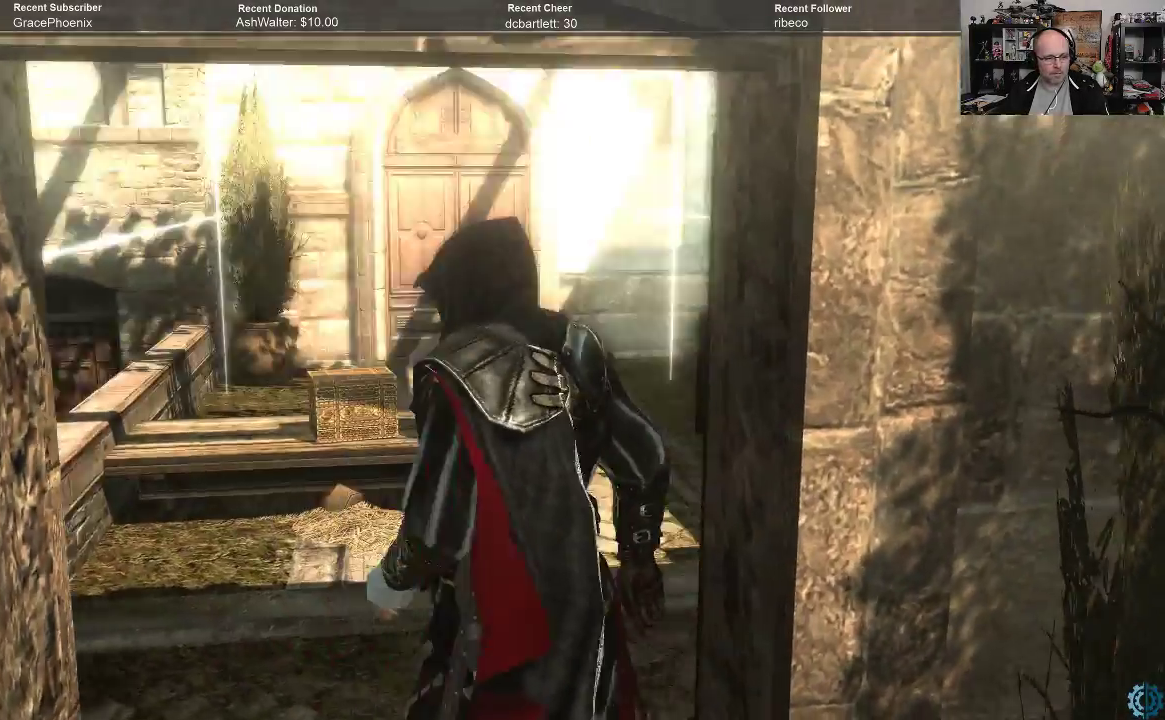
{"buttons": [], "left_stick": "down", "right_stick": "right", "events": [[233, "right_stick", "right"], [467, "left_stick", "down"]]}
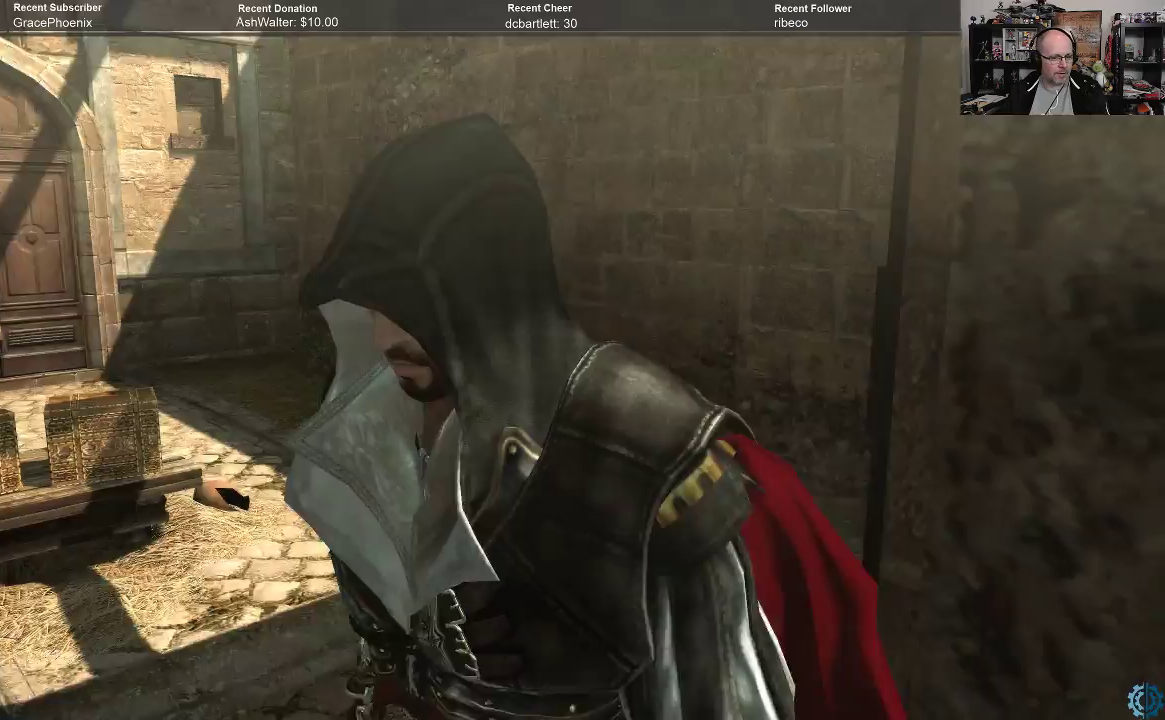
{"buttons": [], "left_stick": "up-right", "right_stick": "right", "events": [[33, "left_stick", "center"], [333, "left_stick", "right"], [467, "left_stick", "up-right"]]}
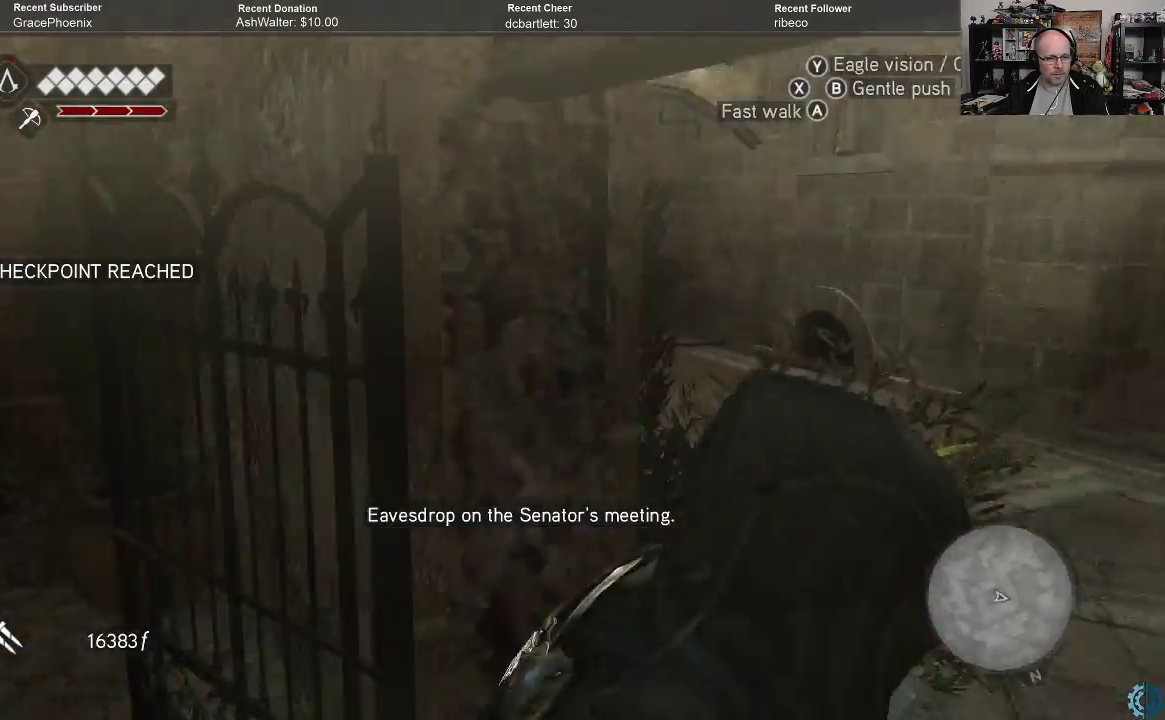
{"buttons": [], "left_stick": "up", "right_stick": "right", "events": [[200, "left_stick", "up"], [267, "right_stick", "center"], [400, "right_stick", "right"]]}
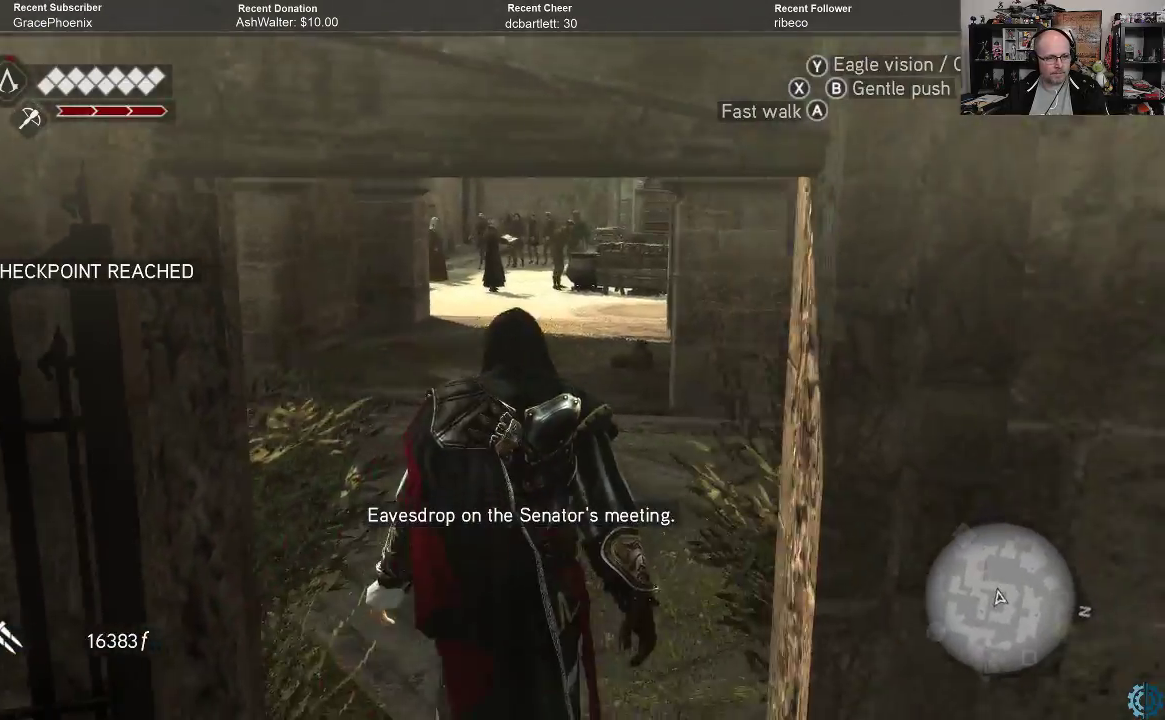
{"buttons": ["A", "R2"], "left_stick": "up-left", "right_stick": "center", "events": [[133, "right_stick", "center"], [267, "left_stick", "up-left"], [300, "R2", "down"], [367, "A", "down"]]}
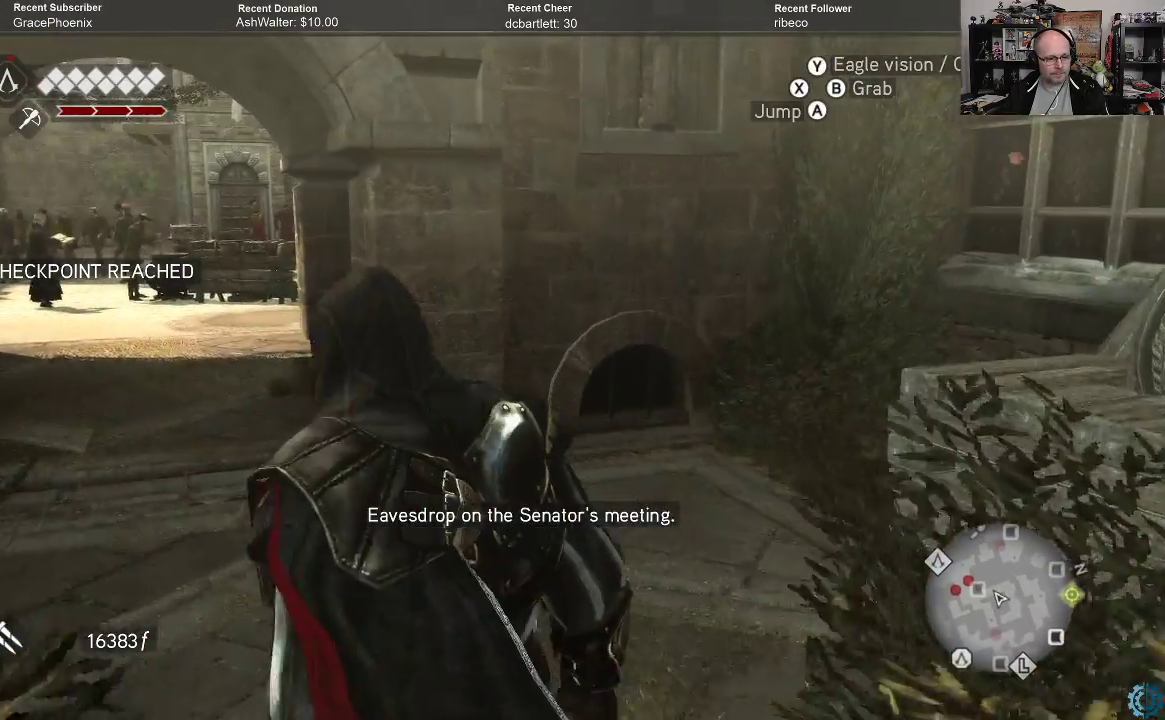
{"buttons": ["A", "R2"], "left_stick": "up", "right_stick": "center", "events": [[100, "left_stick", "up"]]}
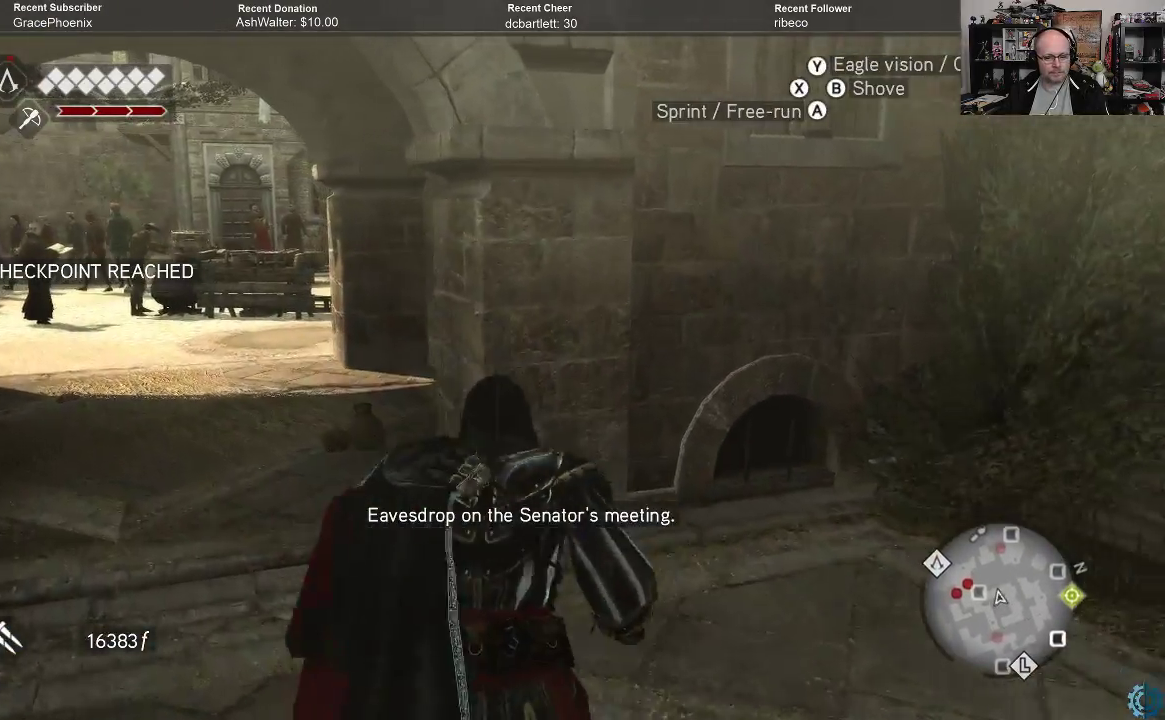
{"buttons": ["A", "R2"], "left_stick": "up", "right_stick": "center", "events": []}
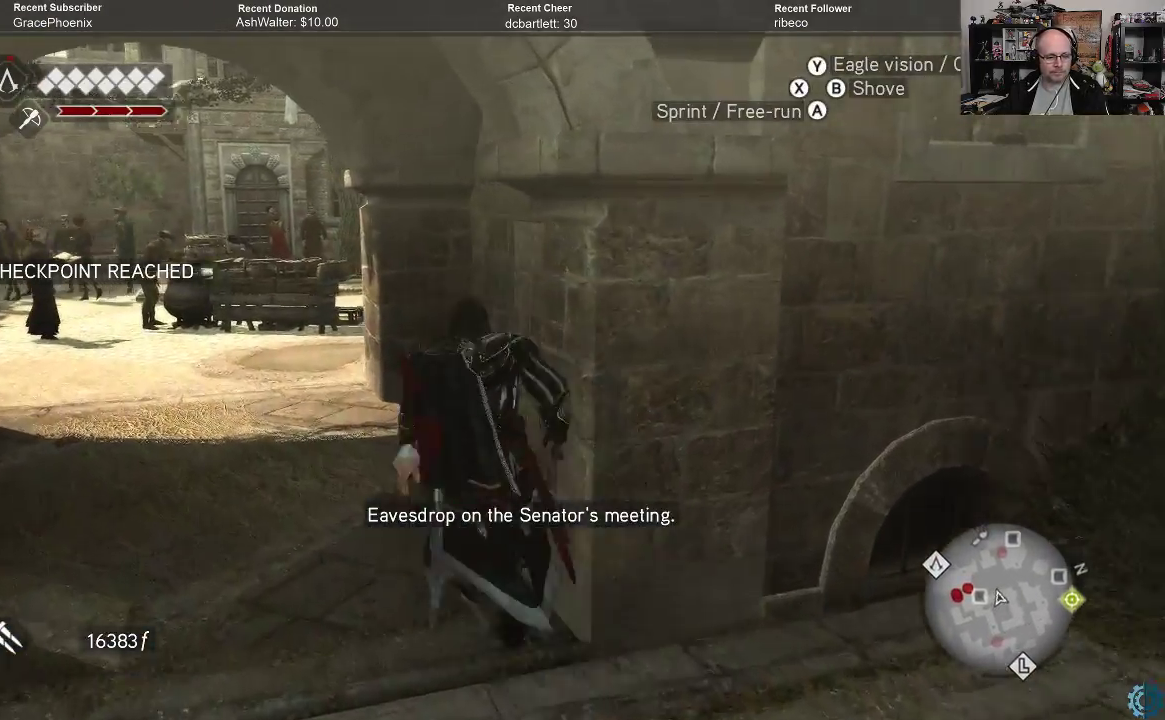
{"buttons": ["R2"], "left_stick": "up", "right_stick": "center", "events": [[467, "A", "up"]]}
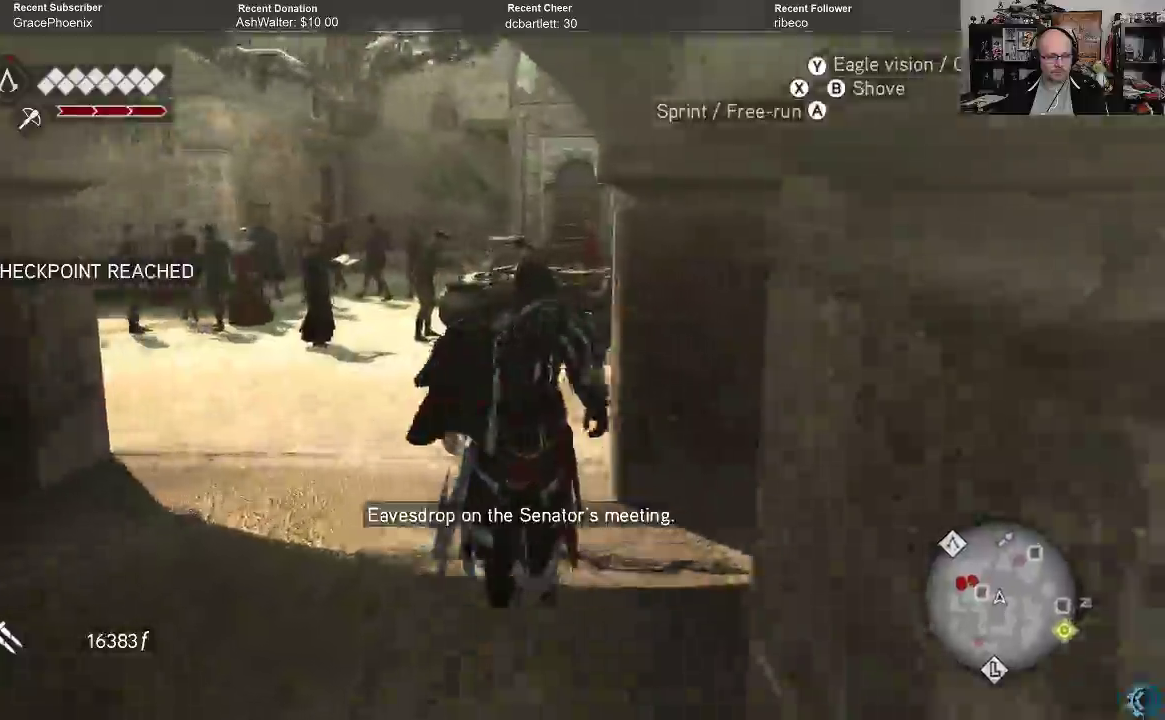
{"buttons": [], "left_stick": "up", "right_stick": "right", "events": [[33, "R2", "up"], [333, "right_stick", "right"]]}
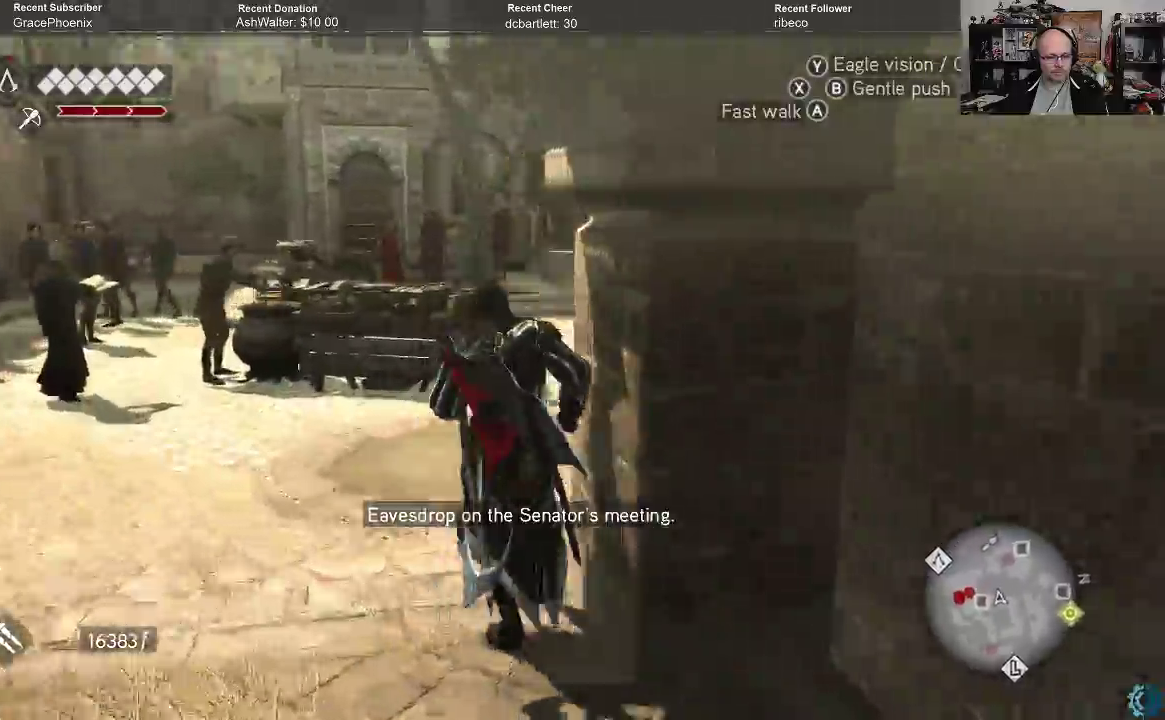
{"buttons": [], "left_stick": "up-left", "right_stick": "center", "events": [[133, "left_stick", "up-left"], [167, "right_stick", "center"], [267, "right_stick", "right"], [400, "right_stick", "center"]]}
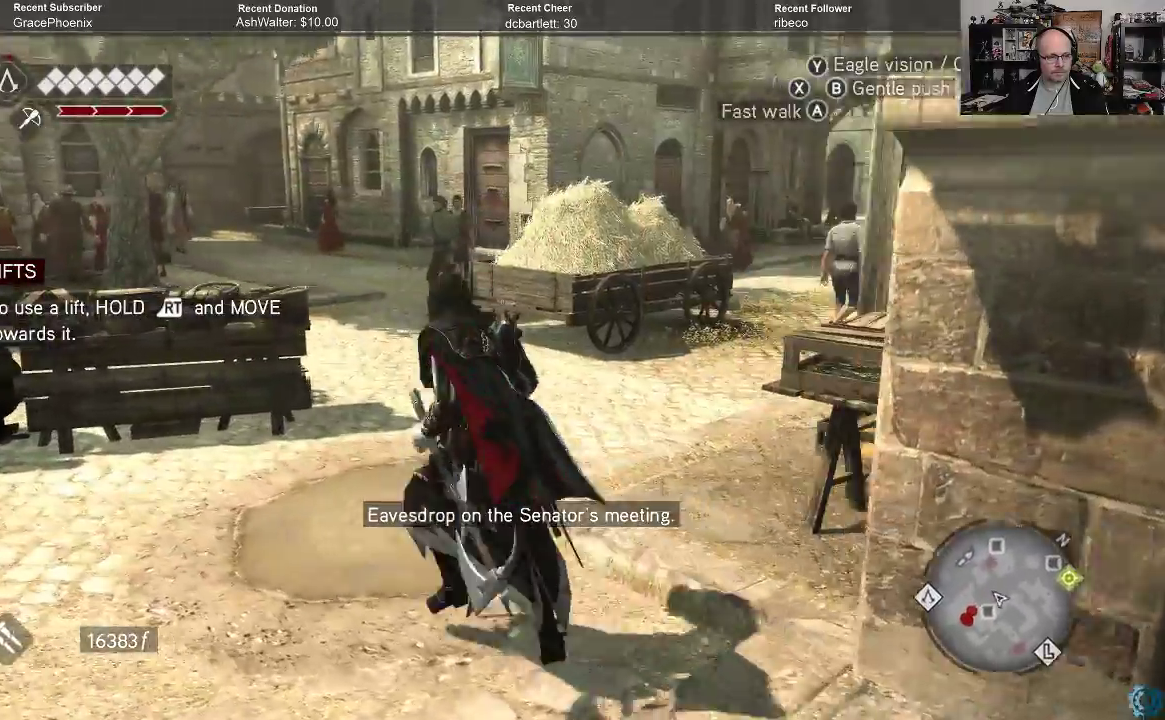
{"buttons": [], "left_stick": "up", "right_stick": "center", "events": [[67, "left_stick", "up"], [67, "right_stick", "right"], [500, "right_stick", "center"]]}
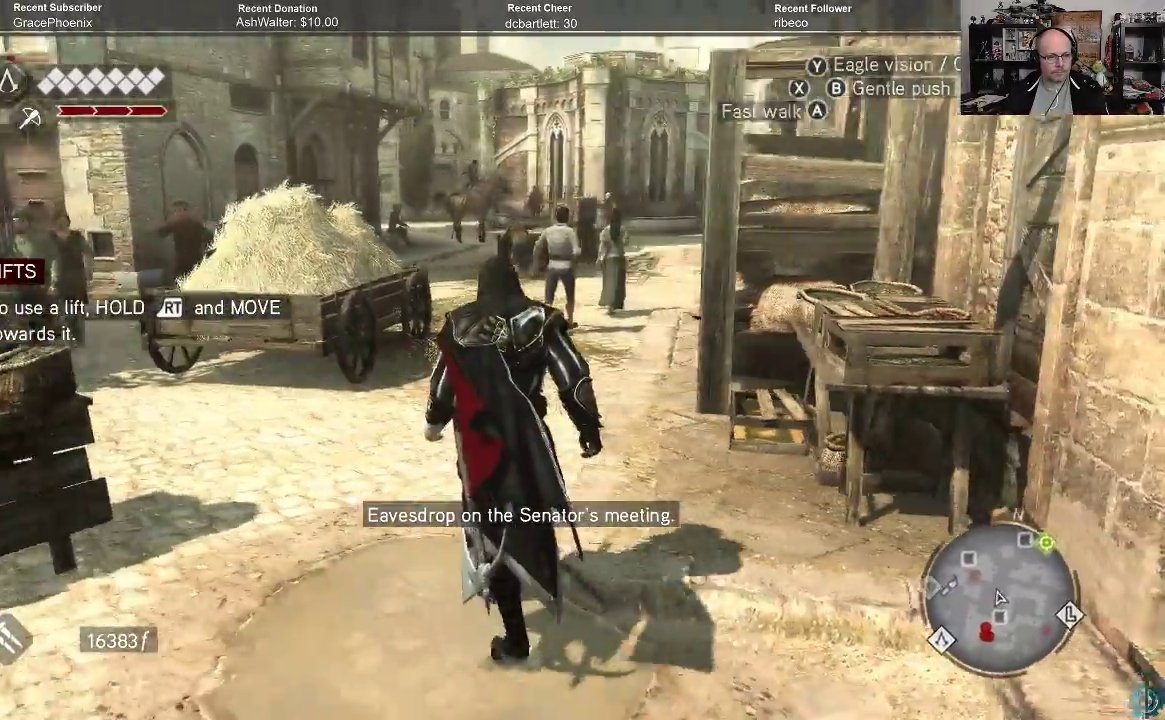
{"buttons": ["A", "R2"], "left_stick": "up", "right_stick": "center", "events": [[167, "R2", "down"], [200, "A", "down"]]}
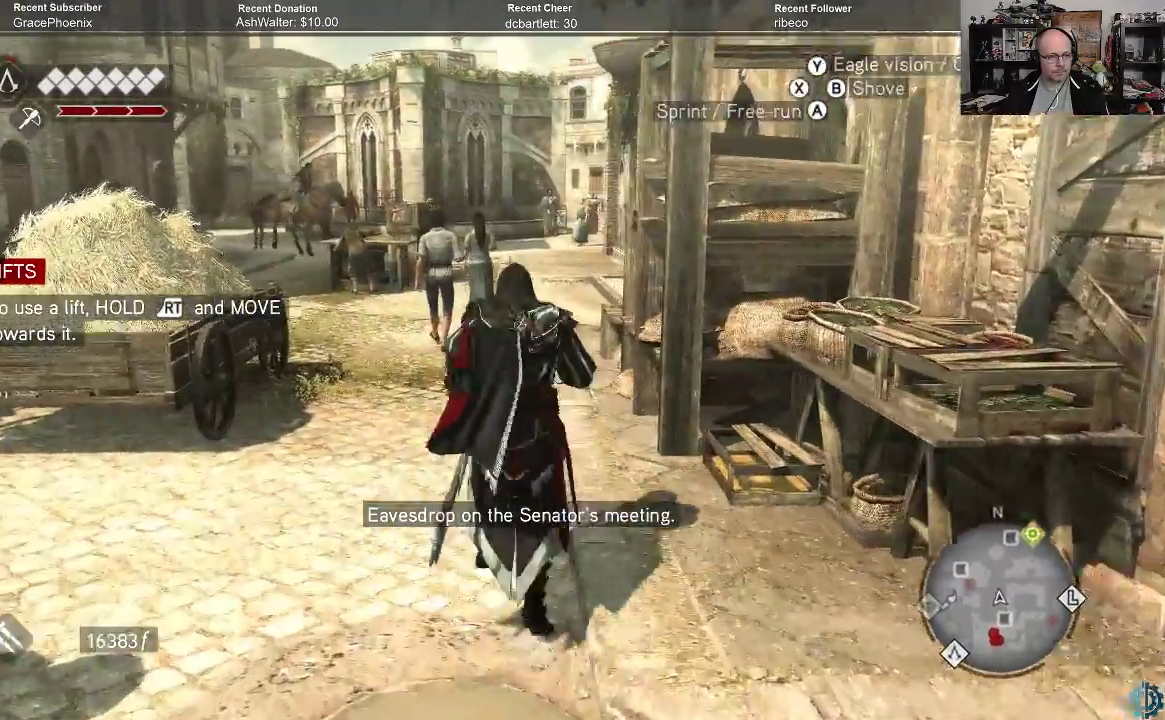
{"buttons": ["A", "R2"], "left_stick": "up", "right_stick": "center", "events": []}
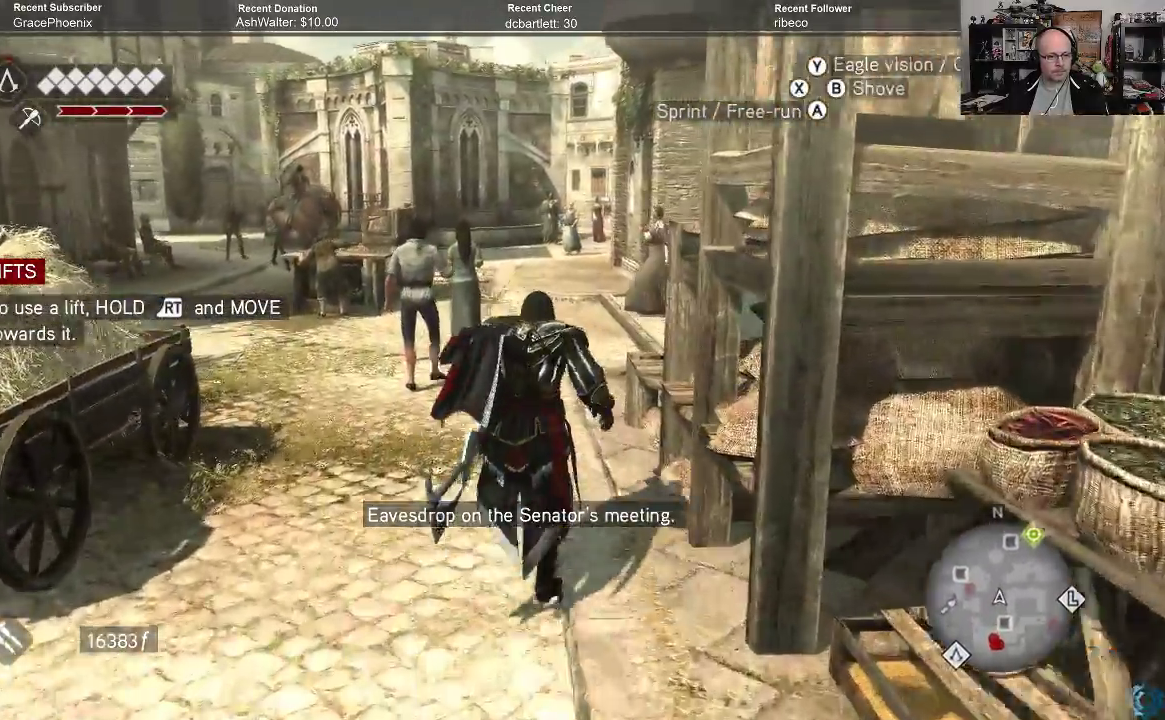
{"buttons": [], "left_stick": "up", "right_stick": "center", "events": [[433, "A", "up"], [433, "R2", "up"]]}
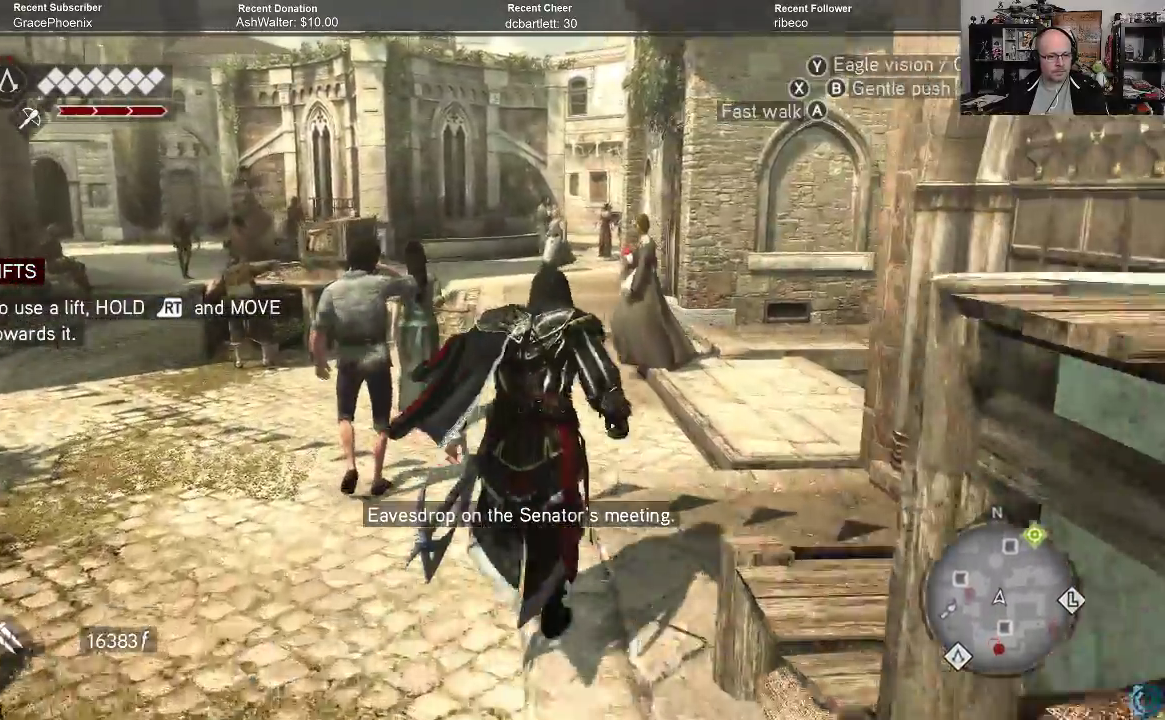
{"buttons": [], "left_stick": "up-right", "right_stick": "center", "events": [[233, "left_stick", "up-right"]]}
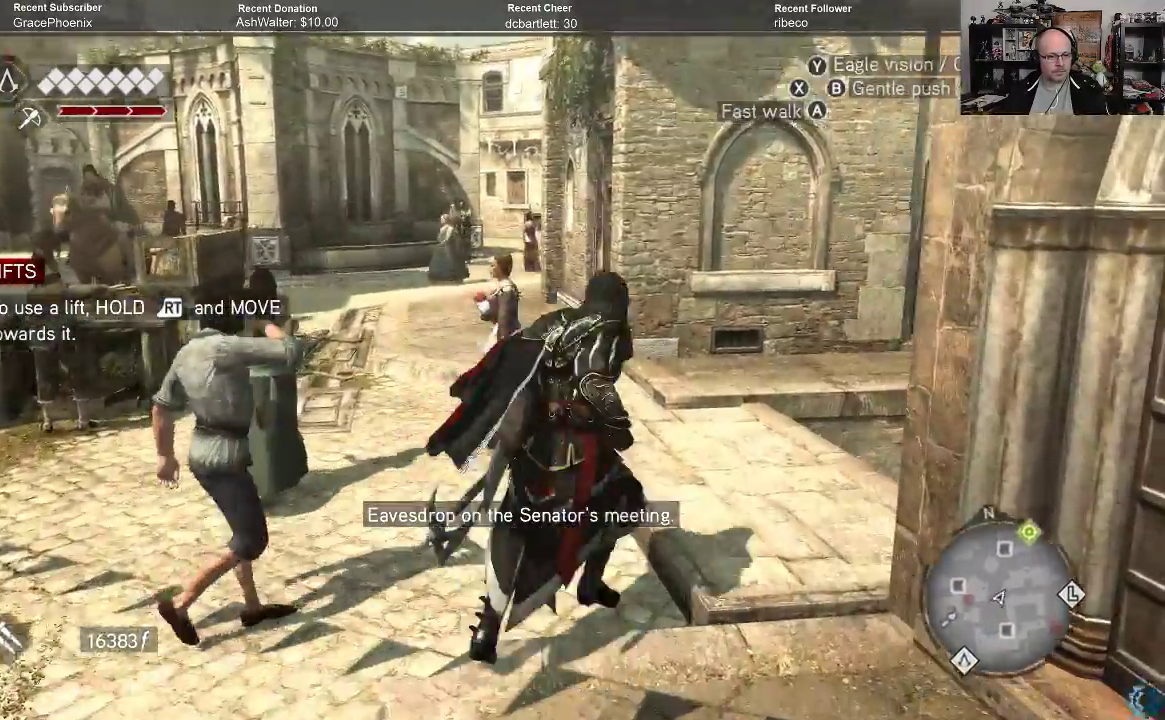
{"buttons": ["A", "R2"], "left_stick": "up", "right_stick": "center", "events": [[167, "left_stick", "up"], [200, "R2", "down"], [233, "A", "down"]]}
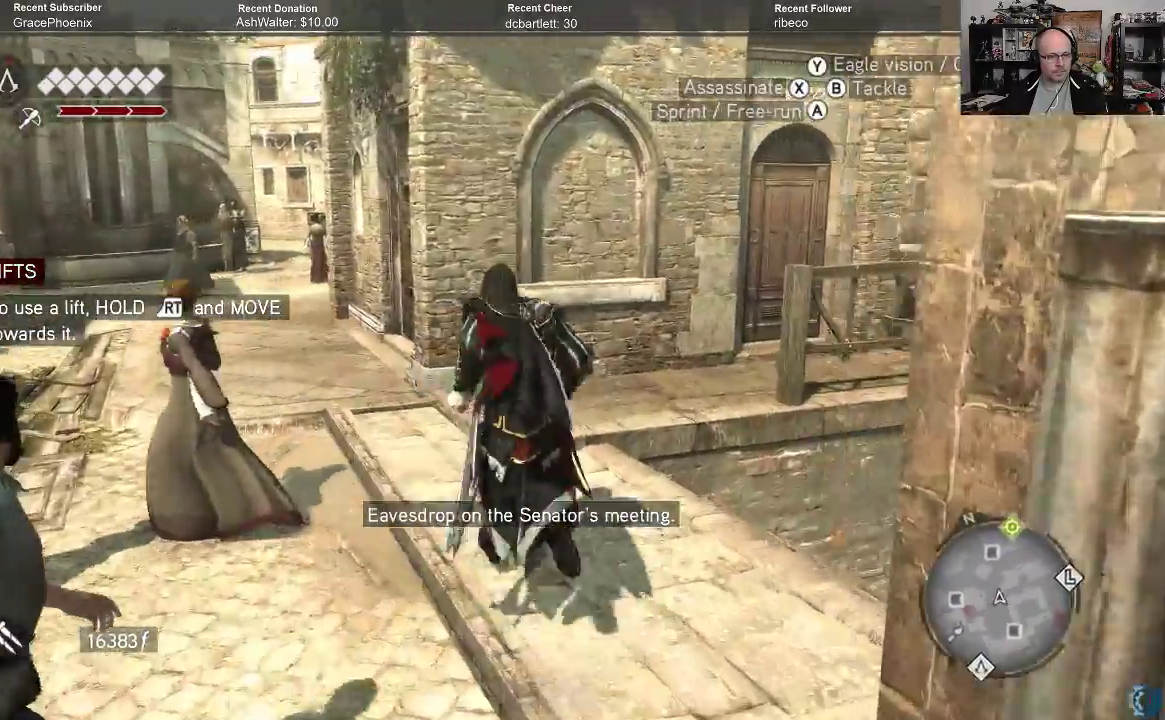
{"buttons": ["A", "R2"], "left_stick": "up-left", "right_stick": "center", "events": [[200, "left_stick", "up-left"]]}
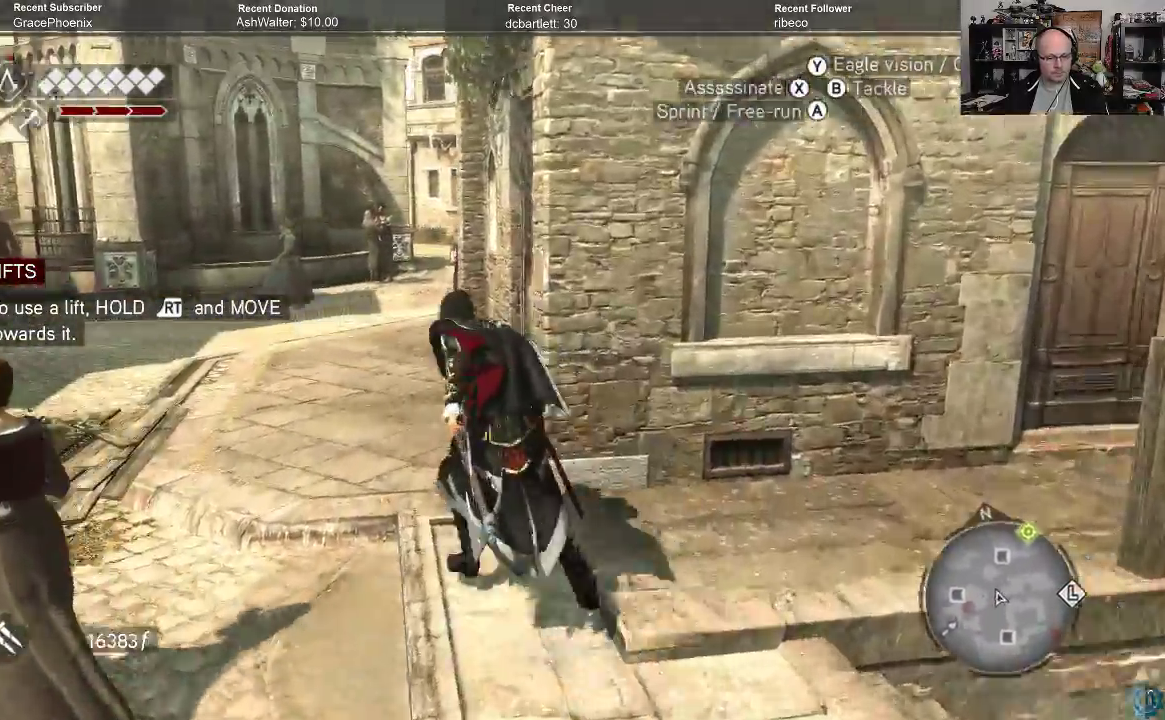
{"buttons": ["A", "R2"], "left_stick": "up", "right_stick": "center", "events": [[33, "left_stick", "up"]]}
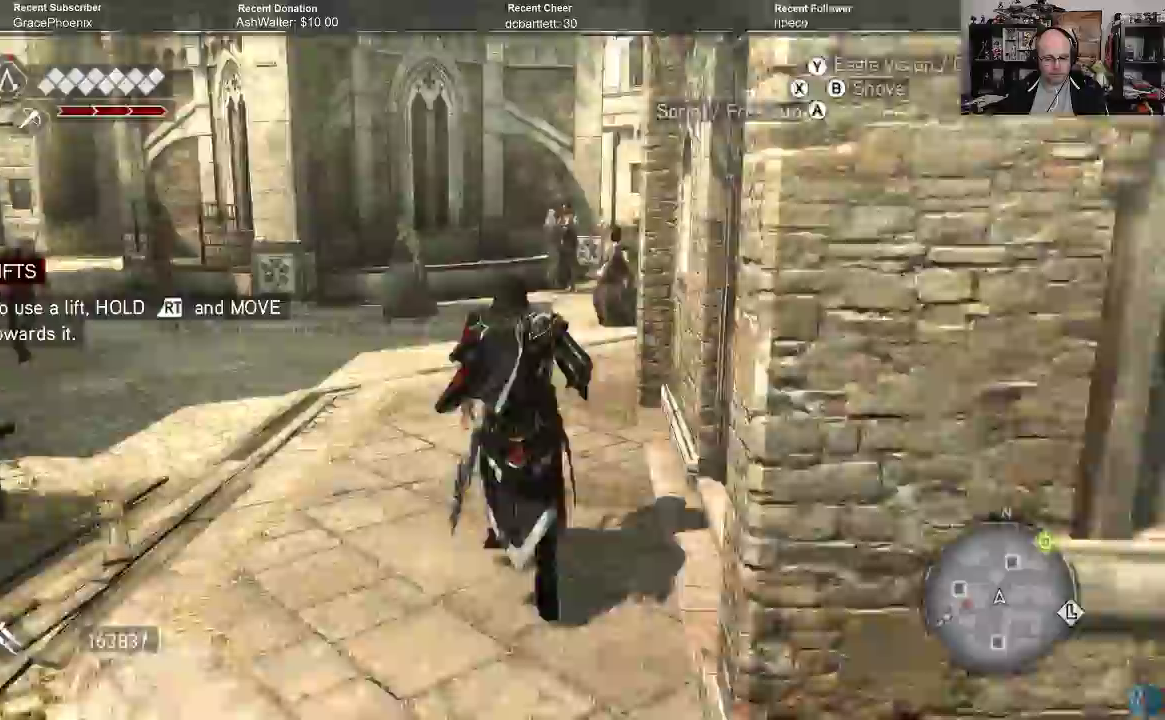
{"buttons": [], "left_stick": "up", "right_stick": "center", "events": [[333, "A", "up"], [400, "R2", "up"]]}
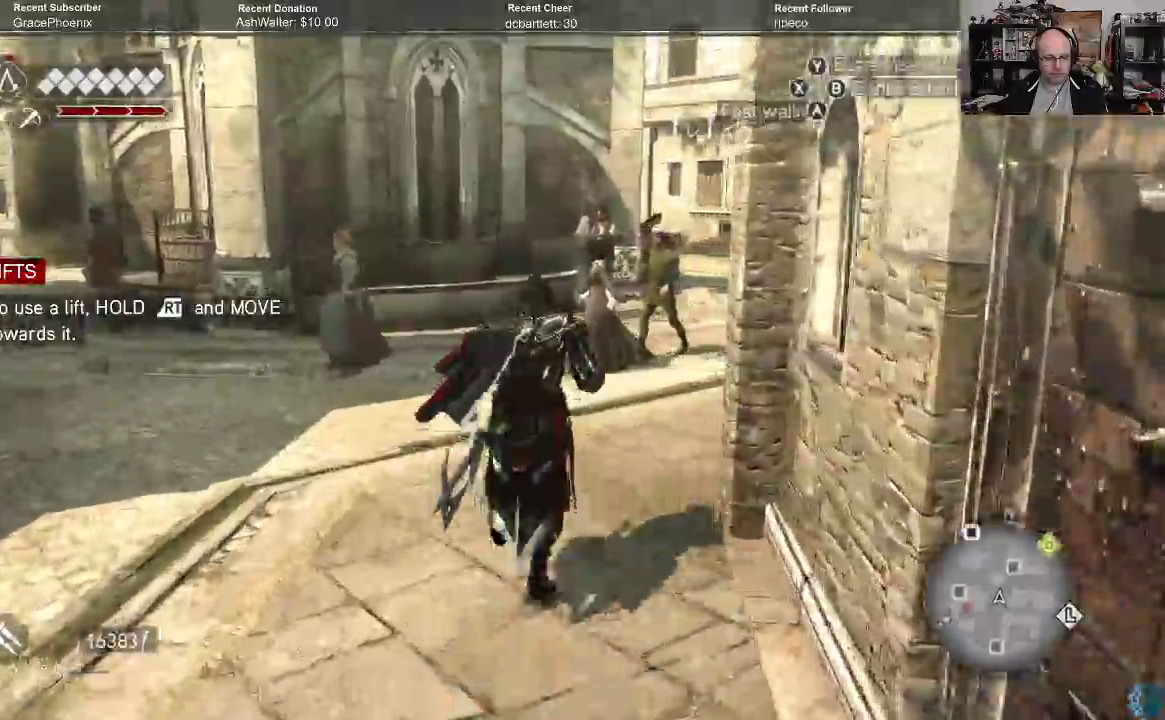
{"buttons": [], "left_stick": "up", "right_stick": "right", "events": [[33, "right_stick", "down-right"], [400, "right_stick", "right"]]}
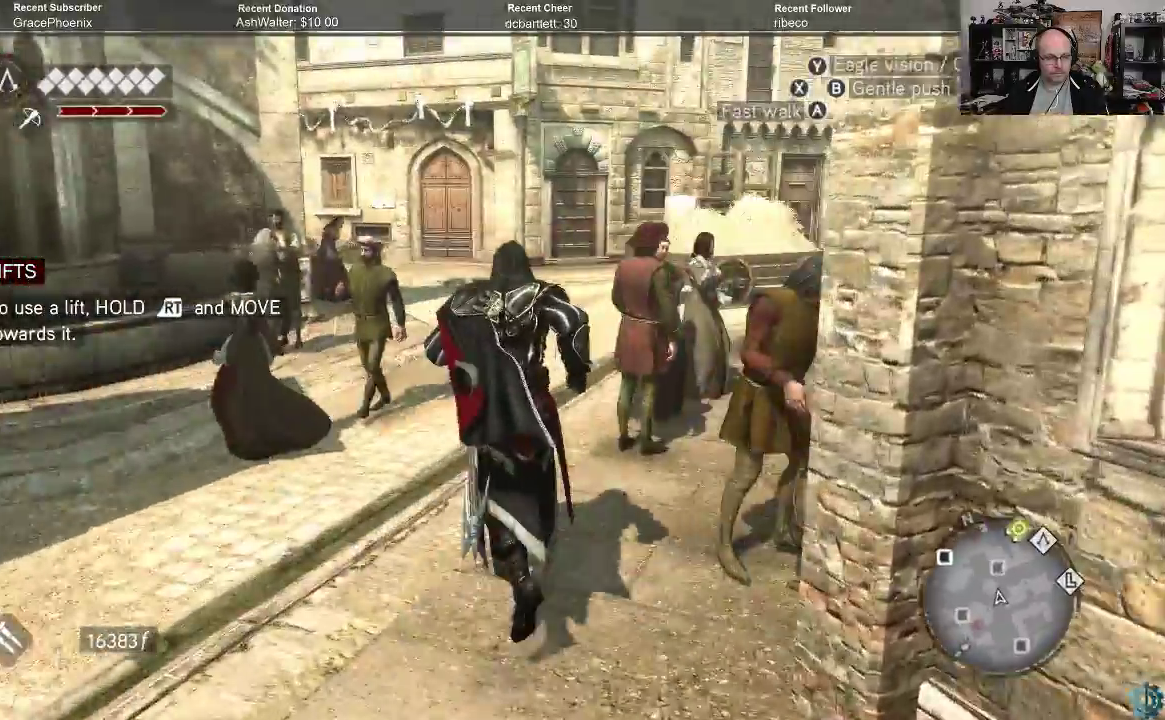
{"buttons": ["A", "R2"], "left_stick": "up", "right_stick": "center", "events": [[67, "right_stick", "center"], [267, "left_stick", "up-left"], [367, "R2", "down"], [400, "A", "down"], [467, "left_stick", "up"]]}
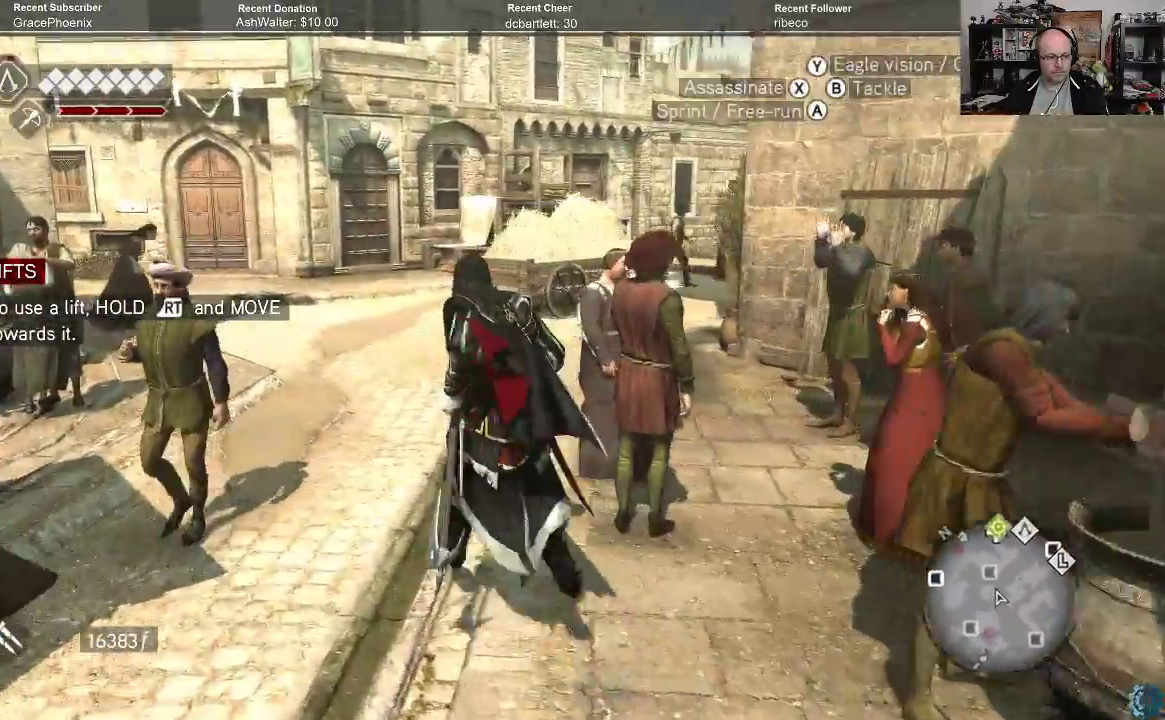
{"buttons": ["A", "R2"], "left_stick": "up", "right_stick": "center", "events": []}
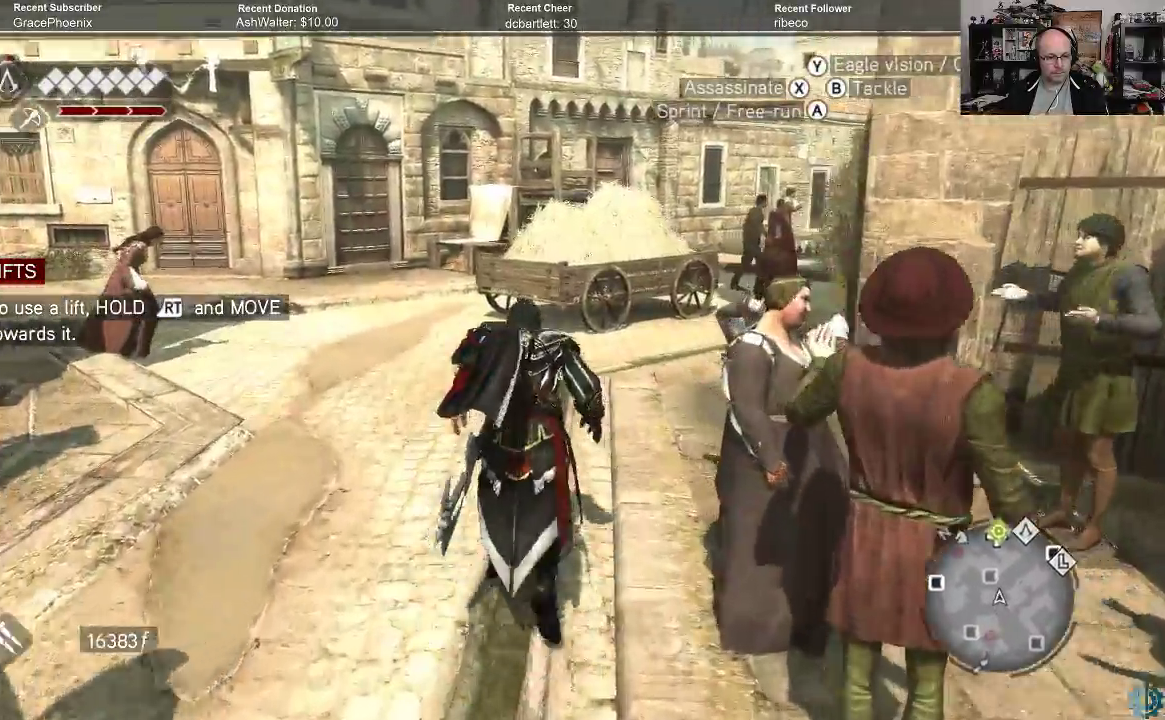
{"buttons": ["A", "R2"], "left_stick": "up", "right_stick": "center", "events": []}
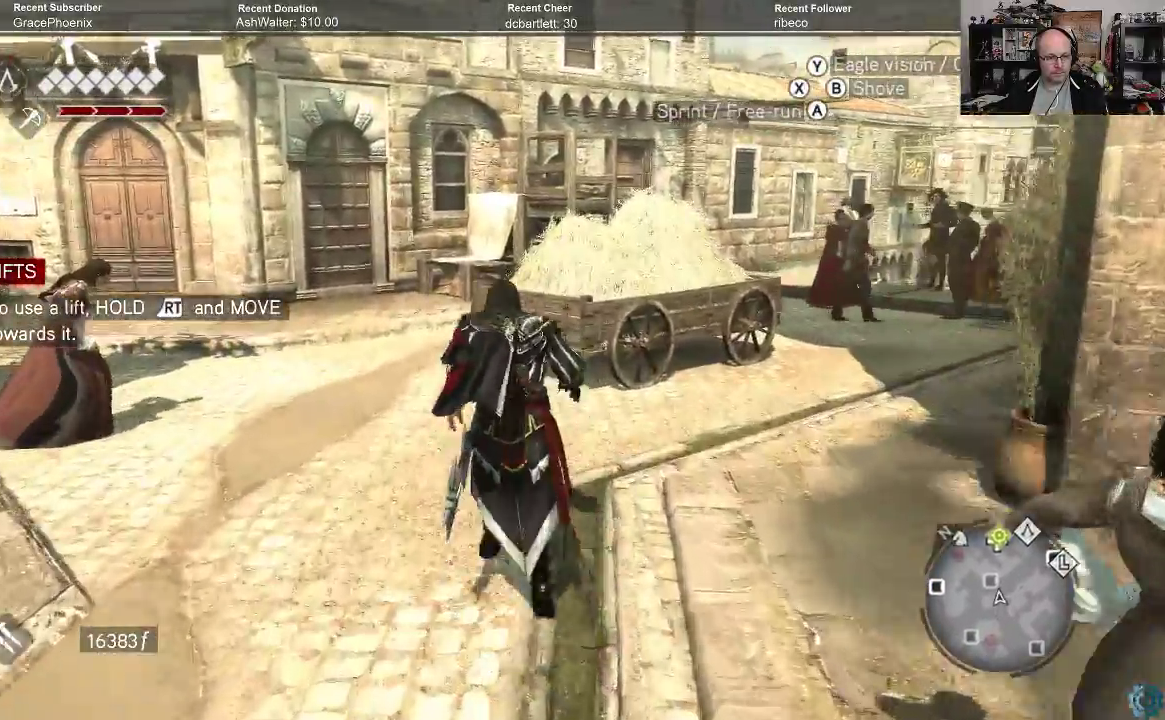
{"buttons": ["A", "R2"], "left_stick": "up", "right_stick": "center", "events": []}
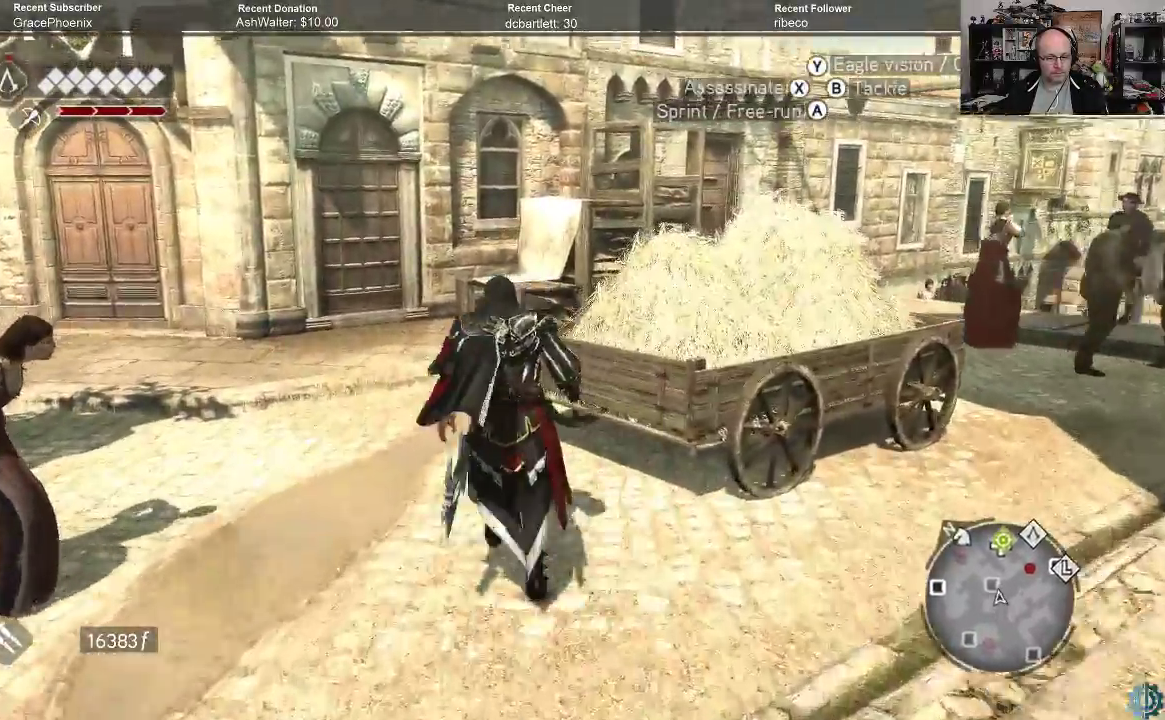
{"buttons": [], "left_stick": "up", "right_stick": "right", "events": [[100, "A", "up"], [133, "R2", "up"], [300, "right_stick", "right"]]}
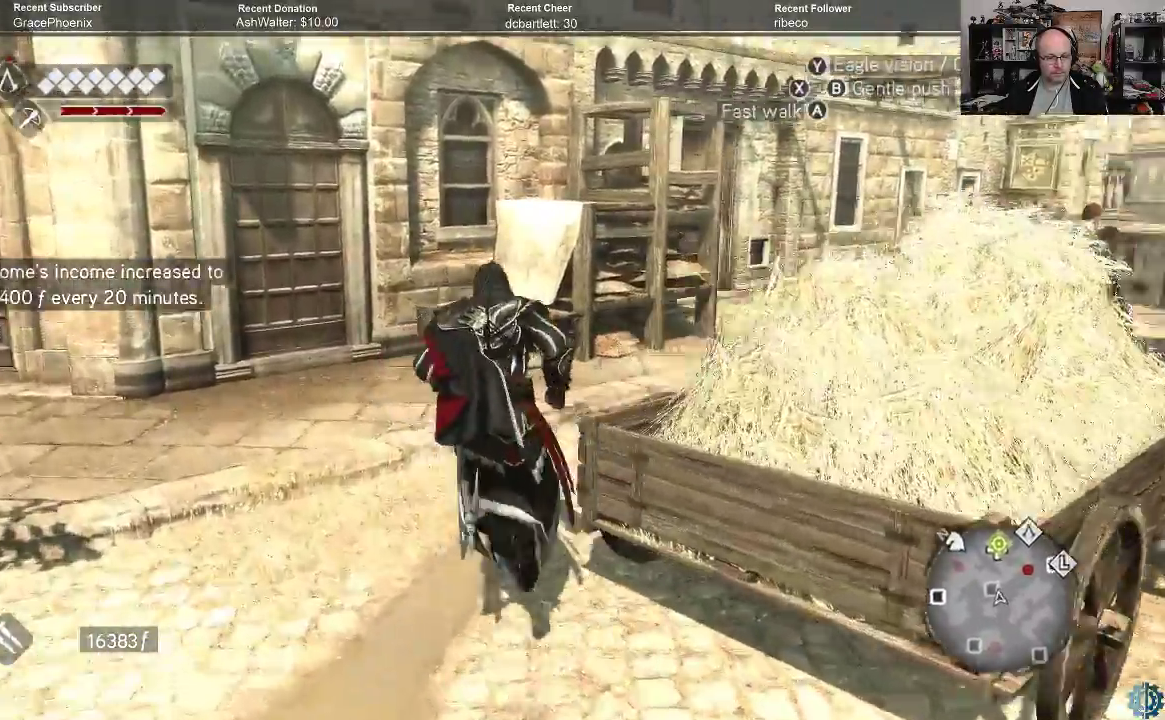
{"buttons": [], "left_stick": "up", "right_stick": "right", "events": [[200, "left_stick", "up-left"], [233, "right_stick", "center"], [300, "left_stick", "up"], [333, "right_stick", "right"]]}
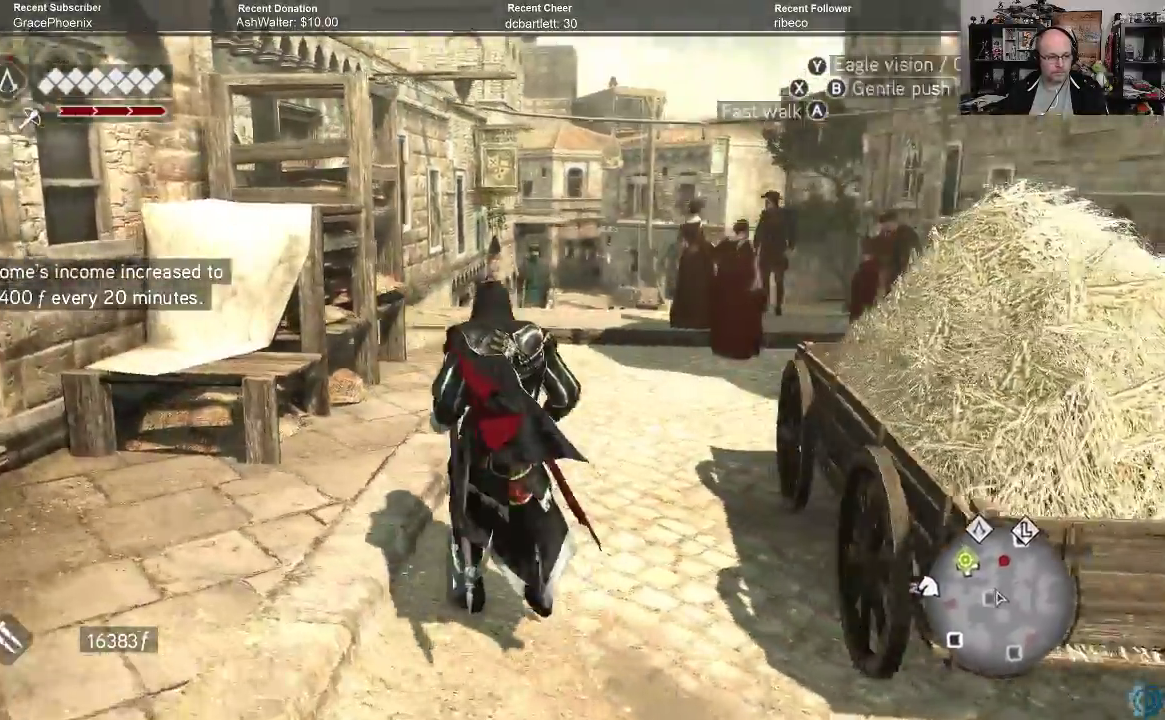
{"buttons": ["A", "R2"], "left_stick": "up", "right_stick": "center", "events": [[33, "right_stick", "center"], [133, "R2", "down"], [233, "A", "down"]]}